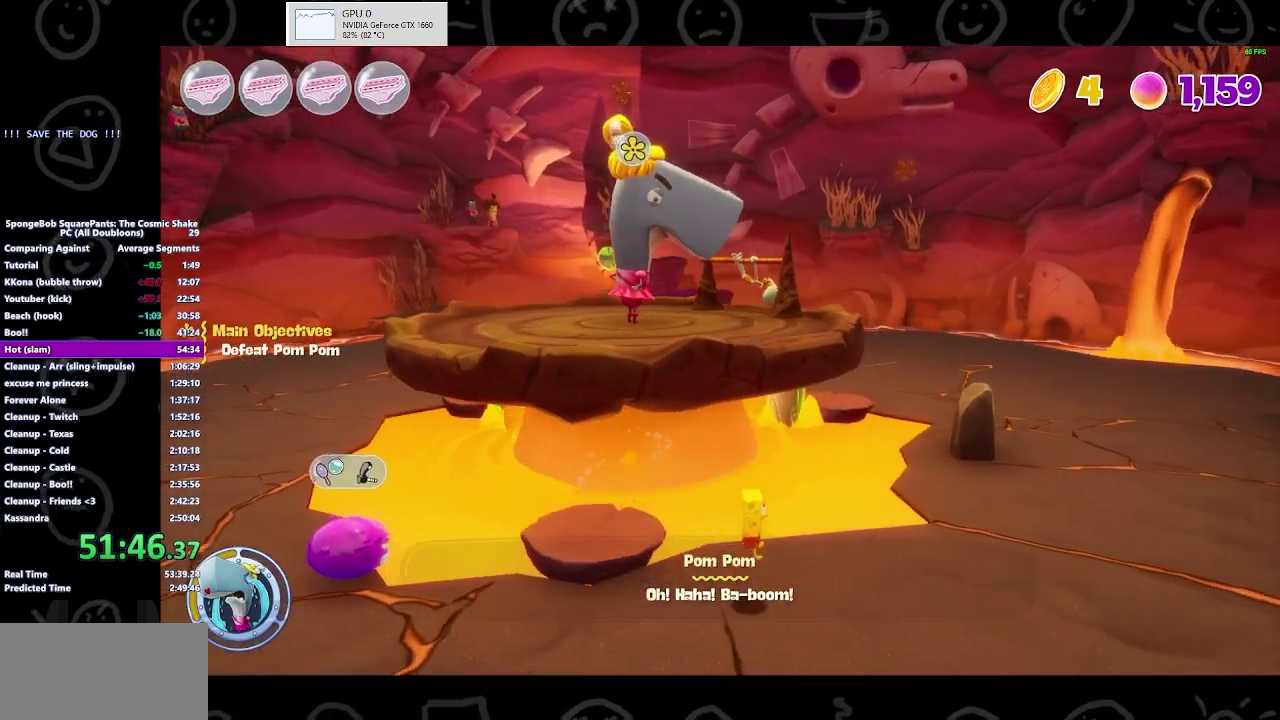
Gameplay with a controller (Xbox layout); each line is a JSON object with the inputs held at the frame after it. "events" lists button and stick changes between this image and that frame as [ms after this image, input, new state], when the widget could be followed in between. Not read: L1 L2 R1 R2.
{"buttons": [], "left_stick": "up-right", "right_stick": "center", "events": [[233, "B", "down"], [300, "left_stick", "up-right"], [433, "B", "up"]]}
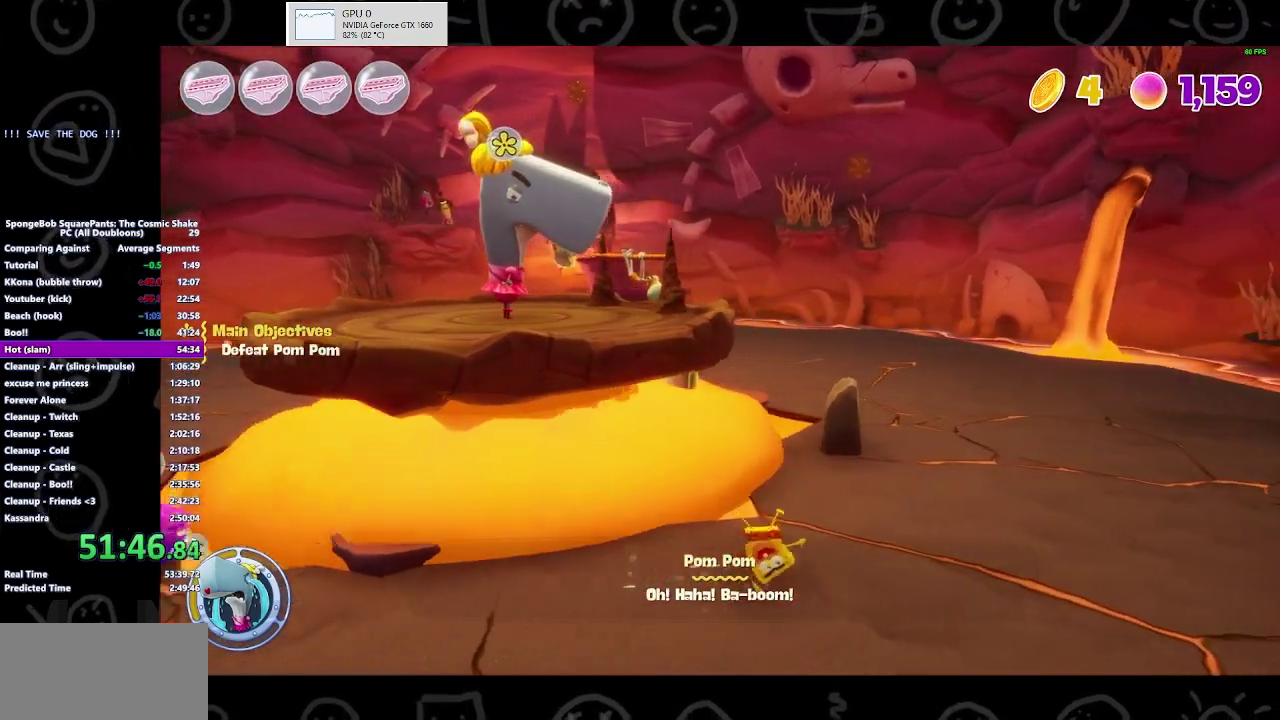
{"buttons": [], "left_stick": "up-right", "right_stick": "center", "events": [[200, "A", "down"], [300, "A", "up"]]}
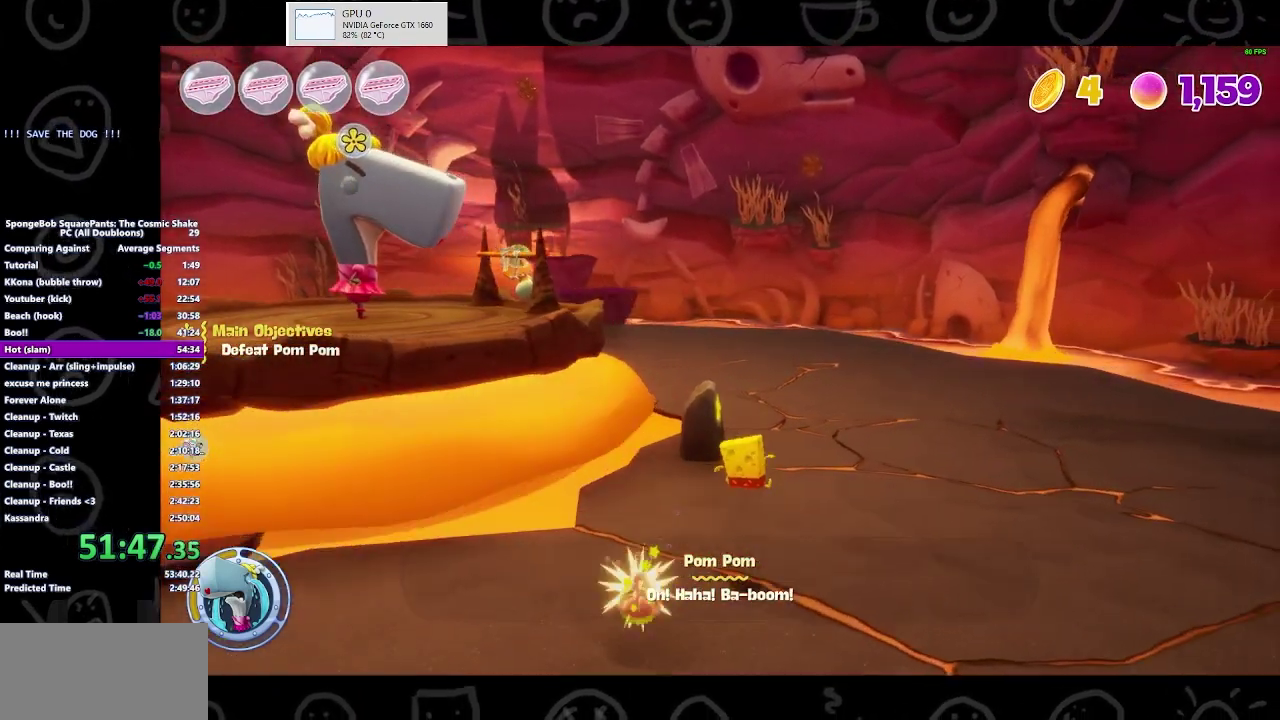
{"buttons": [], "left_stick": "up-right", "right_stick": "center", "events": []}
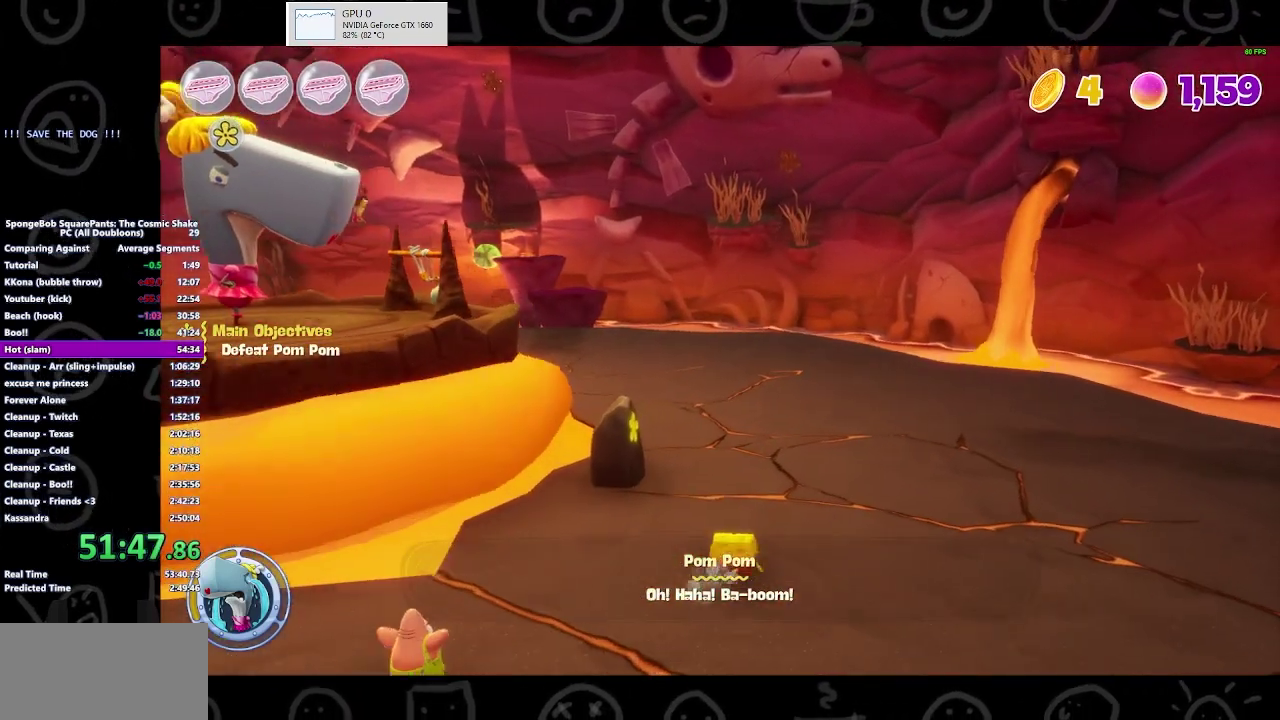
{"buttons": [], "left_stick": "up-right", "right_stick": "center", "events": [[167, "B", "down"], [333, "B", "up"]]}
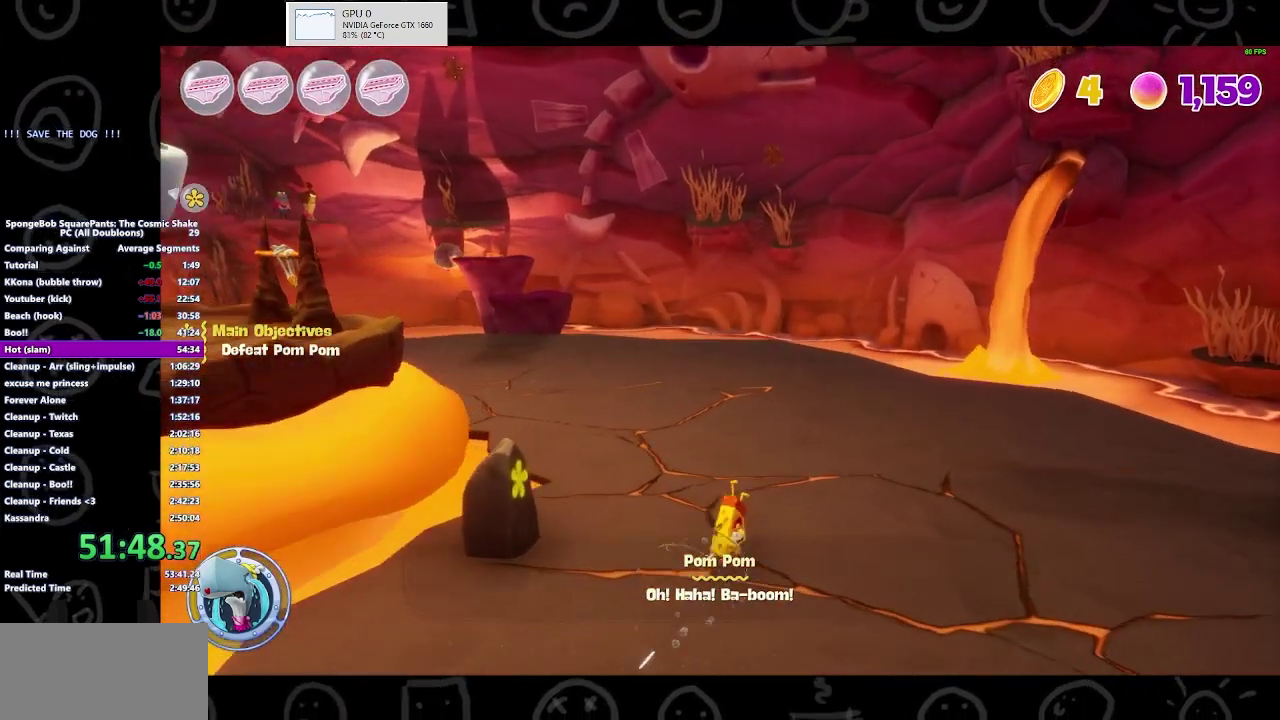
{"buttons": [], "left_stick": "up-right", "right_stick": "left", "events": [[167, "A", "down"], [300, "A", "up"], [467, "right_stick", "left"]]}
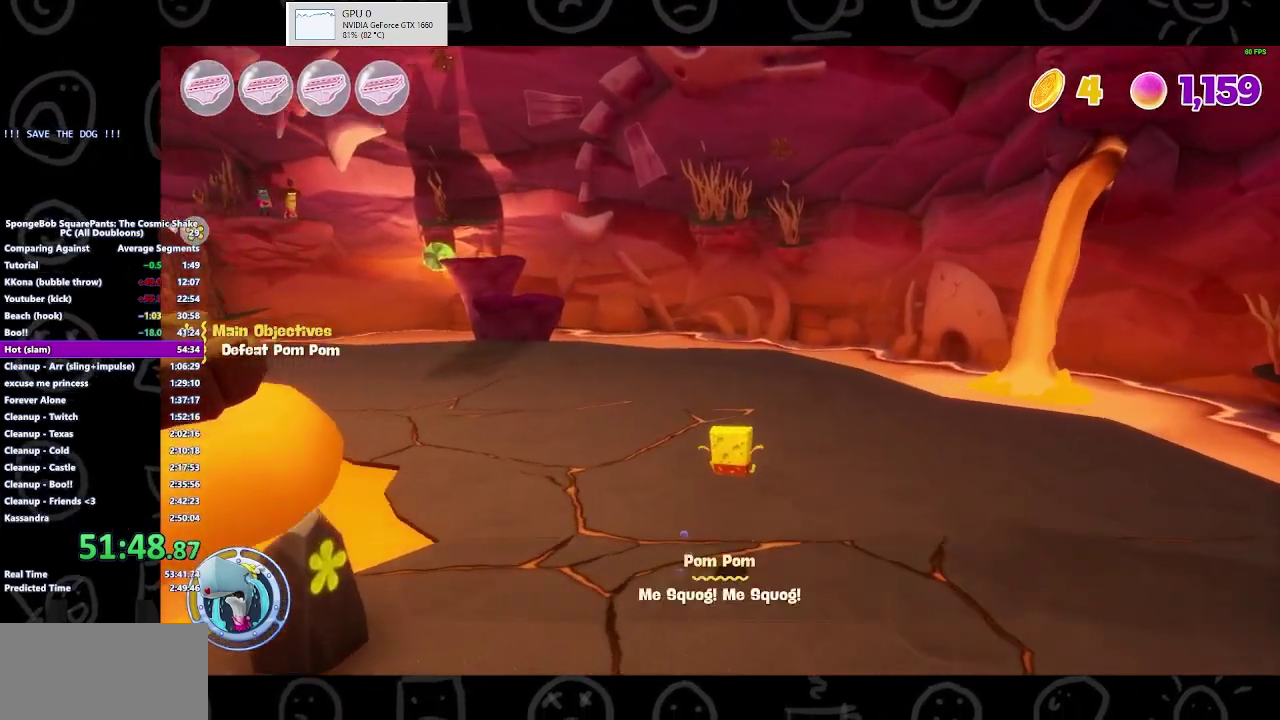
{"buttons": [], "left_stick": "right", "right_stick": "center", "events": [[267, "left_stick", "right"], [500, "right_stick", "center"]]}
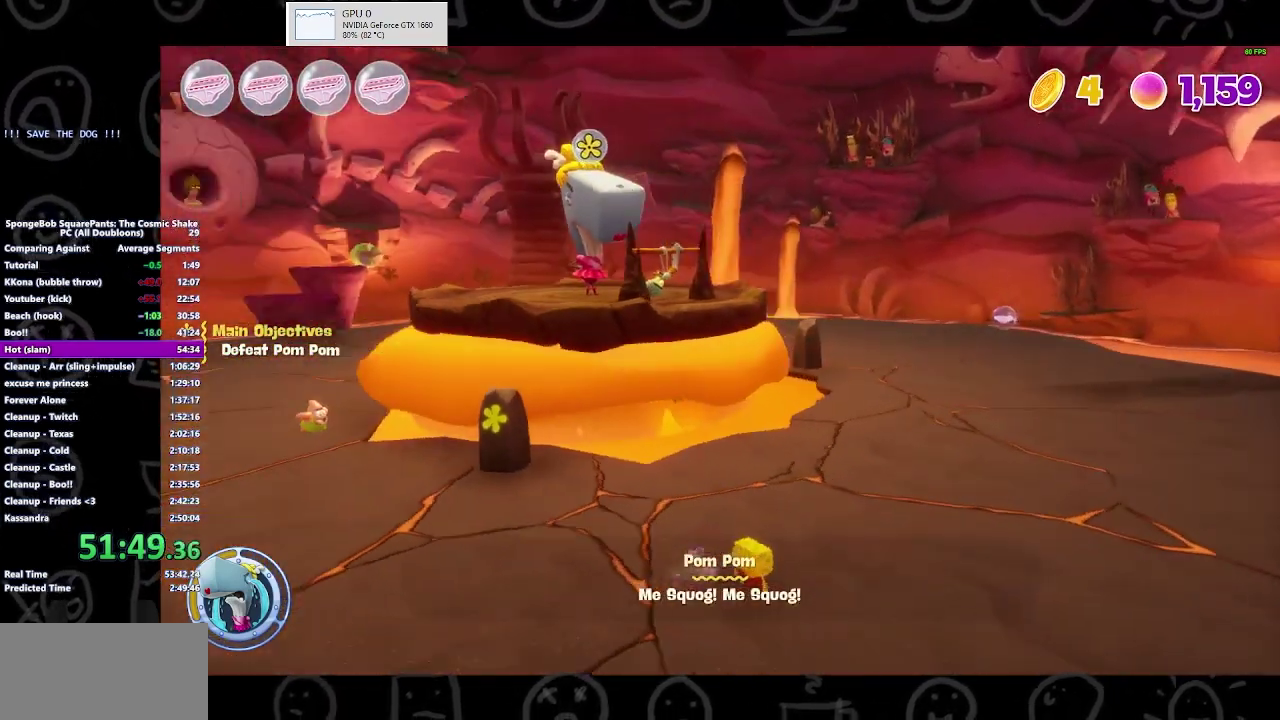
{"buttons": [], "left_stick": "down", "right_stick": "center", "events": [[133, "left_stick", "down-right"], [300, "left_stick", "down"]]}
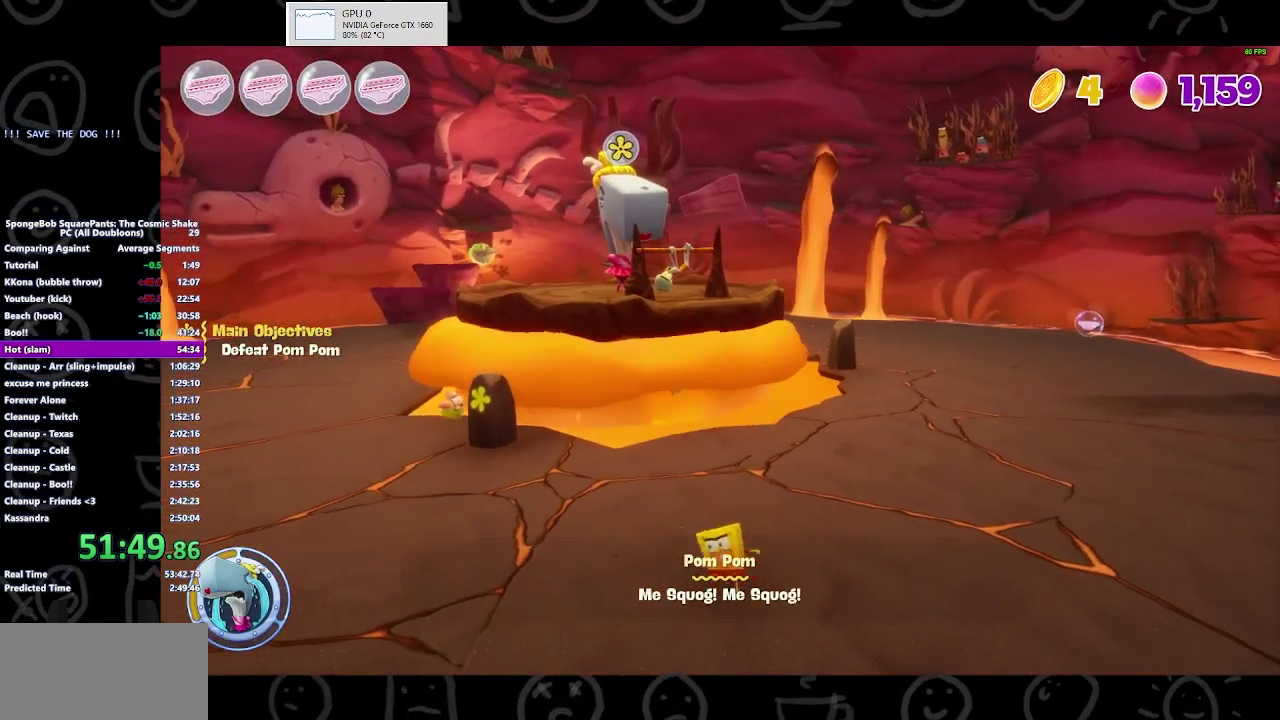
{"buttons": [], "left_stick": "down", "right_stick": "center", "events": []}
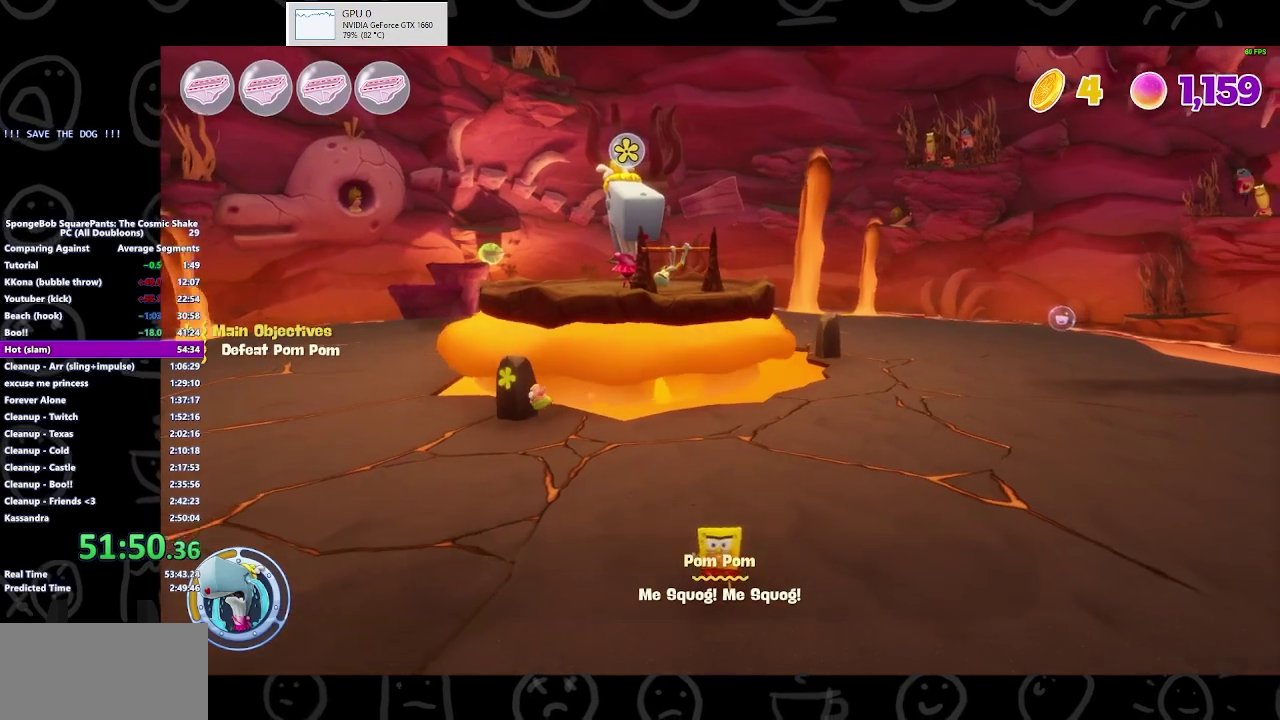
{"buttons": [], "left_stick": "center", "right_stick": "center", "events": [[200, "left_stick", "center"]]}
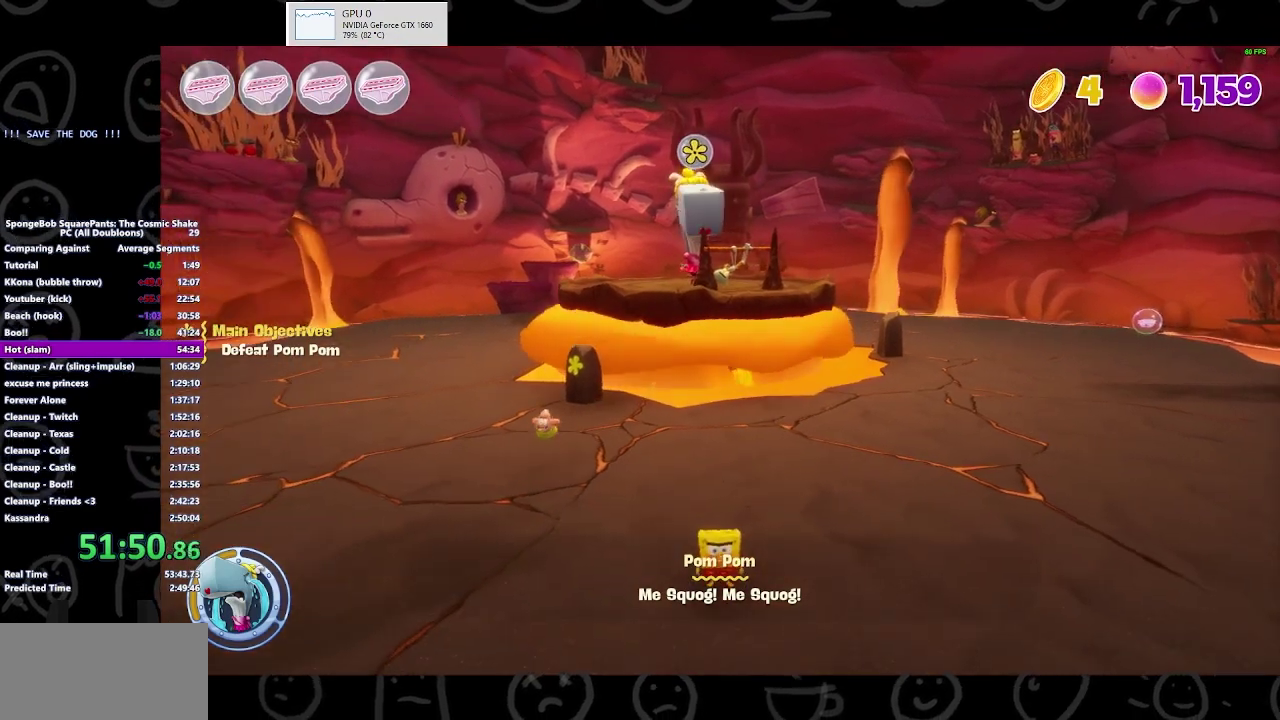
{"buttons": [], "left_stick": "center", "right_stick": "center", "events": [[267, "left_stick", "left"], [500, "left_stick", "center"]]}
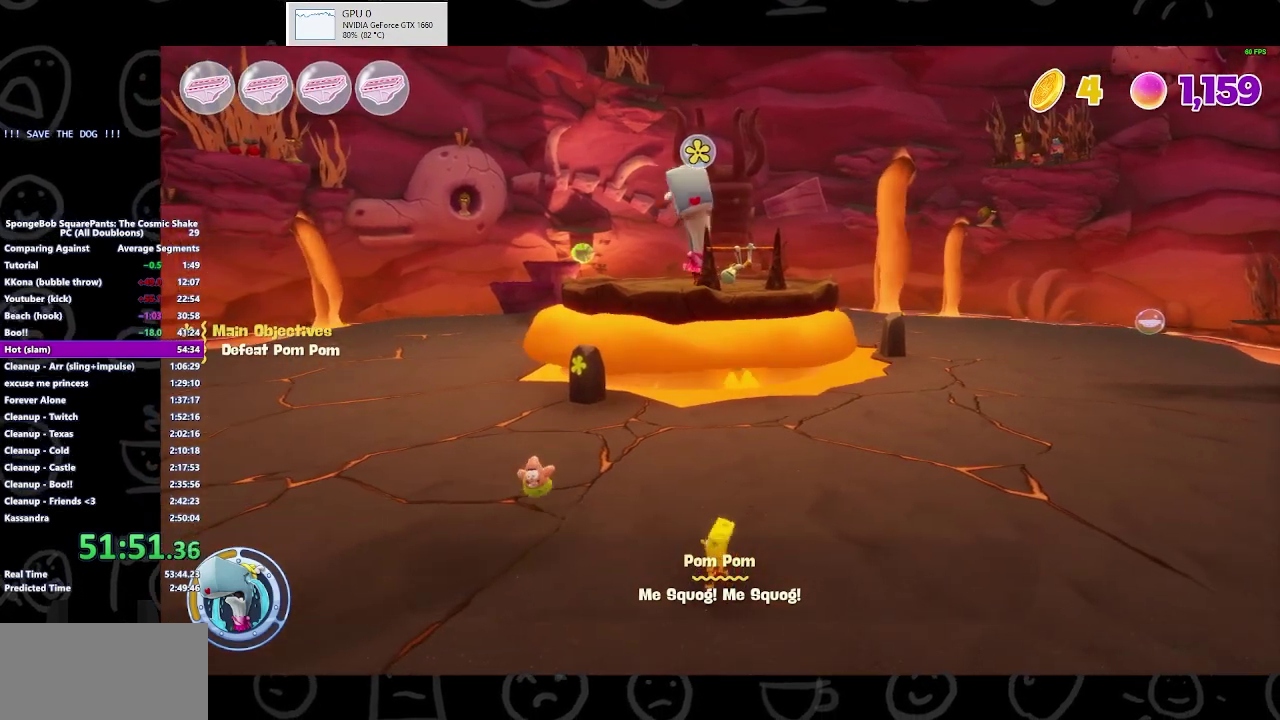
{"buttons": [], "left_stick": "up-left", "right_stick": "center", "events": [[133, "left_stick", "up-left"]]}
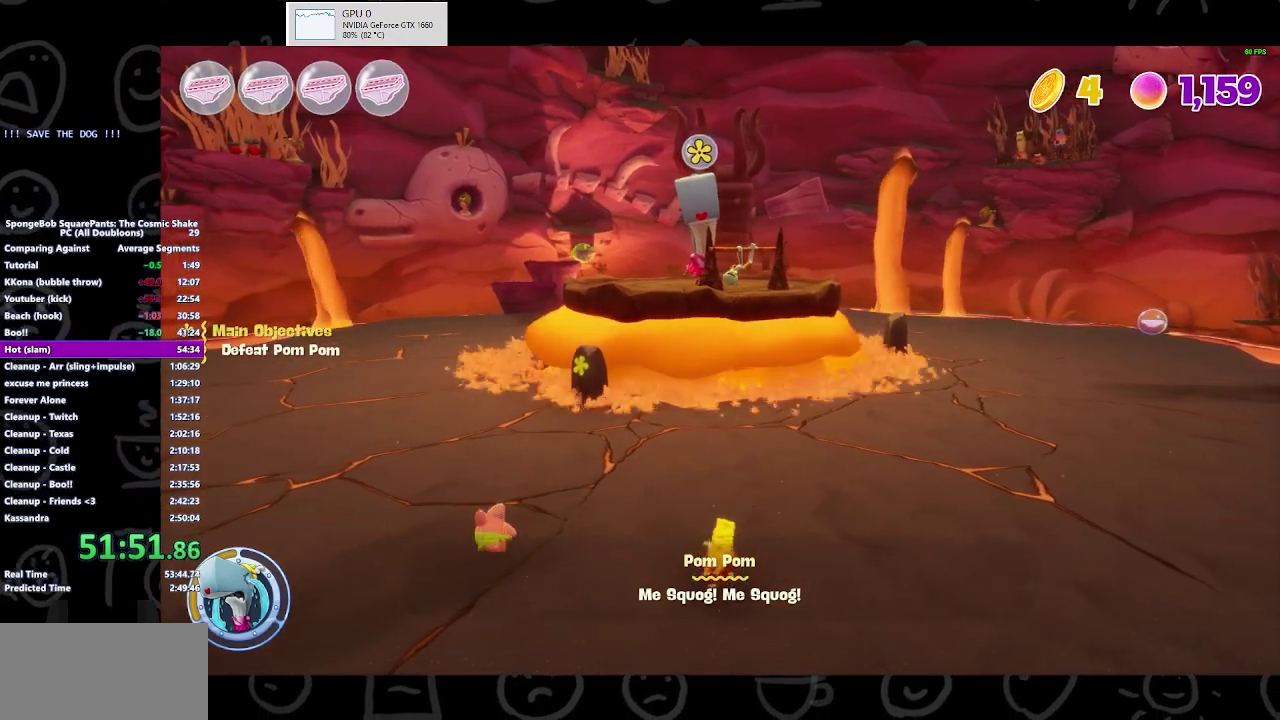
{"buttons": [], "left_stick": "up-left", "right_stick": "center", "events": [[167, "A", "down"], [267, "A", "up"]]}
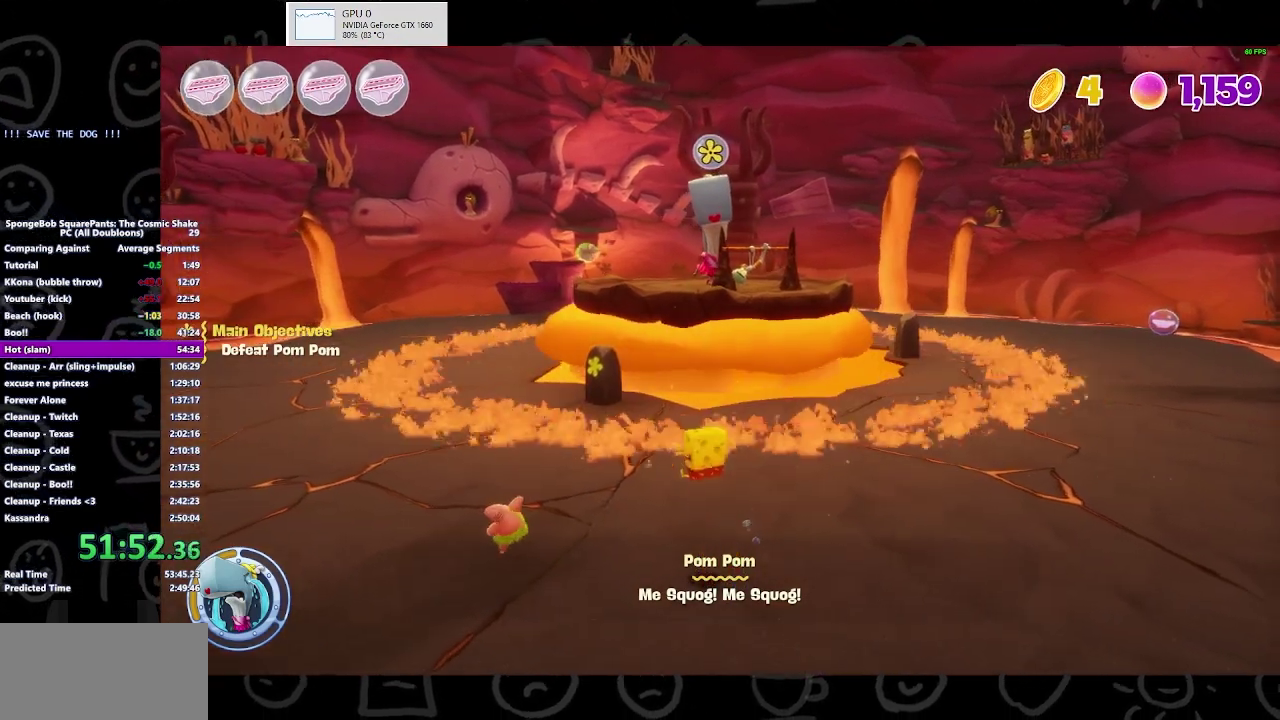
{"buttons": [], "left_stick": "up-left", "right_stick": "center", "events": [[100, "A", "down"], [233, "A", "up"]]}
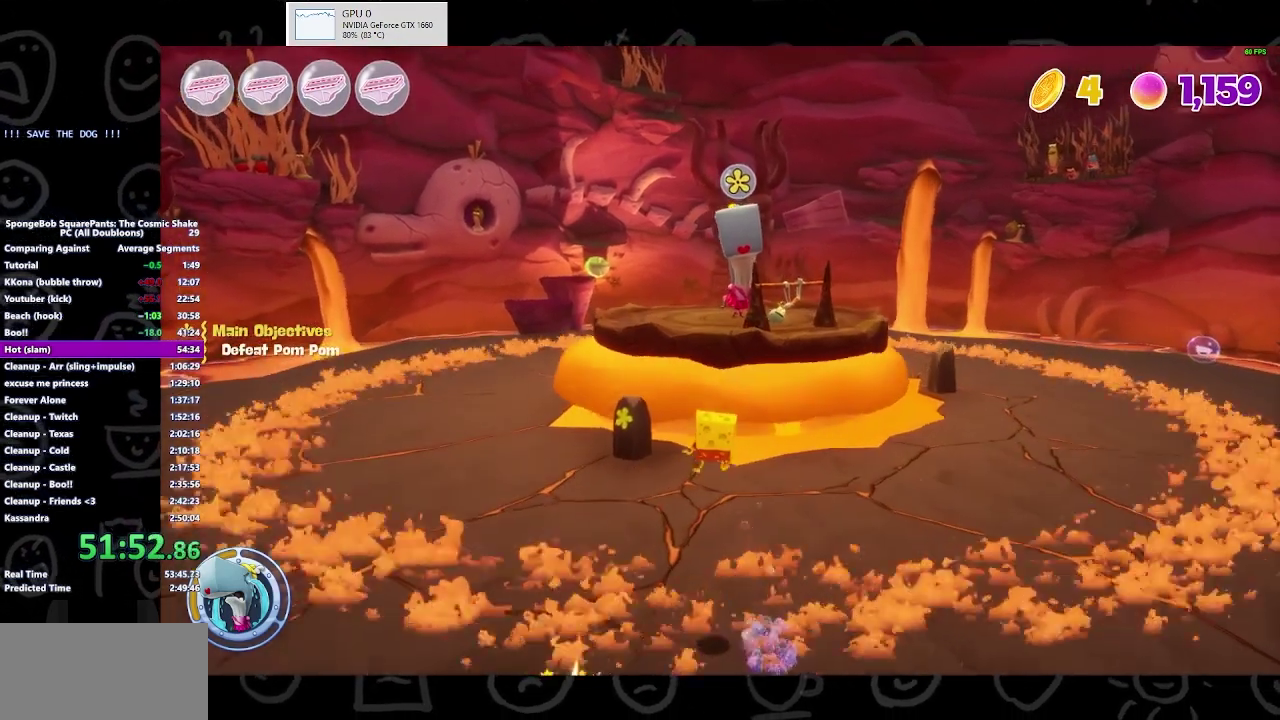
{"buttons": [], "left_stick": "down", "right_stick": "center", "events": [[100, "left_stick", "center"], [400, "left_stick", "down"]]}
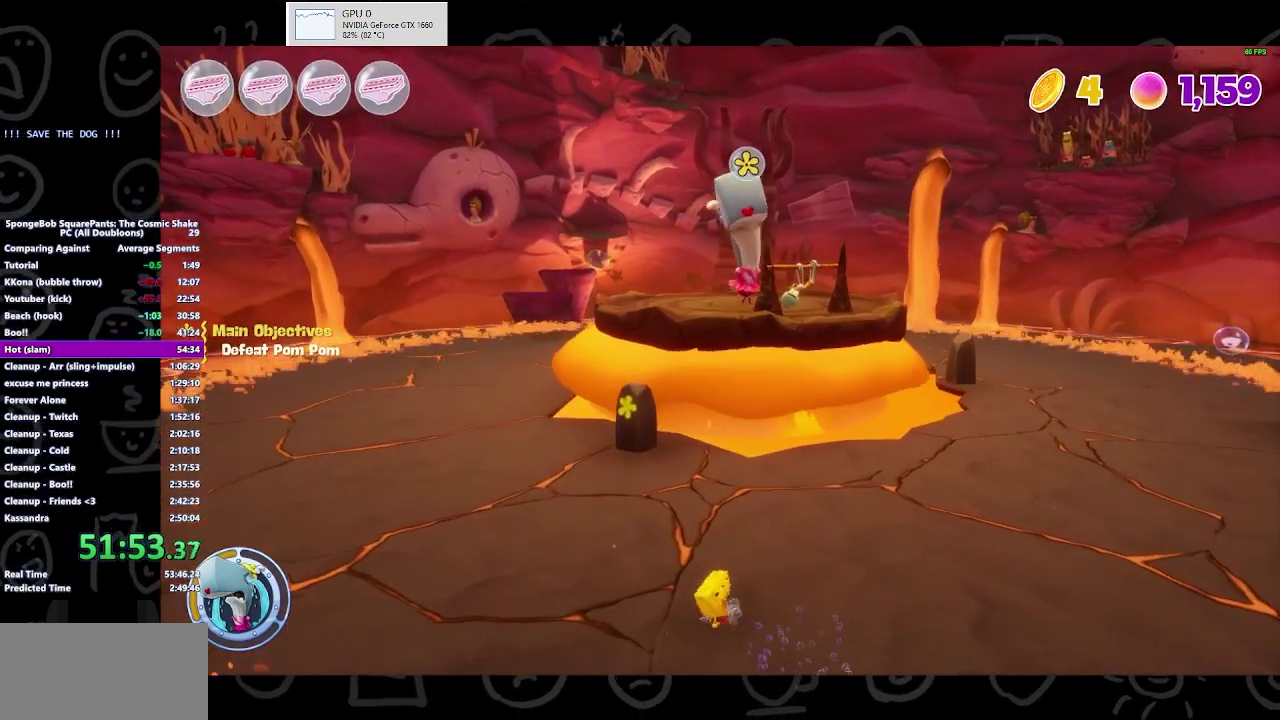
{"buttons": [], "left_stick": "down", "right_stick": "center", "events": []}
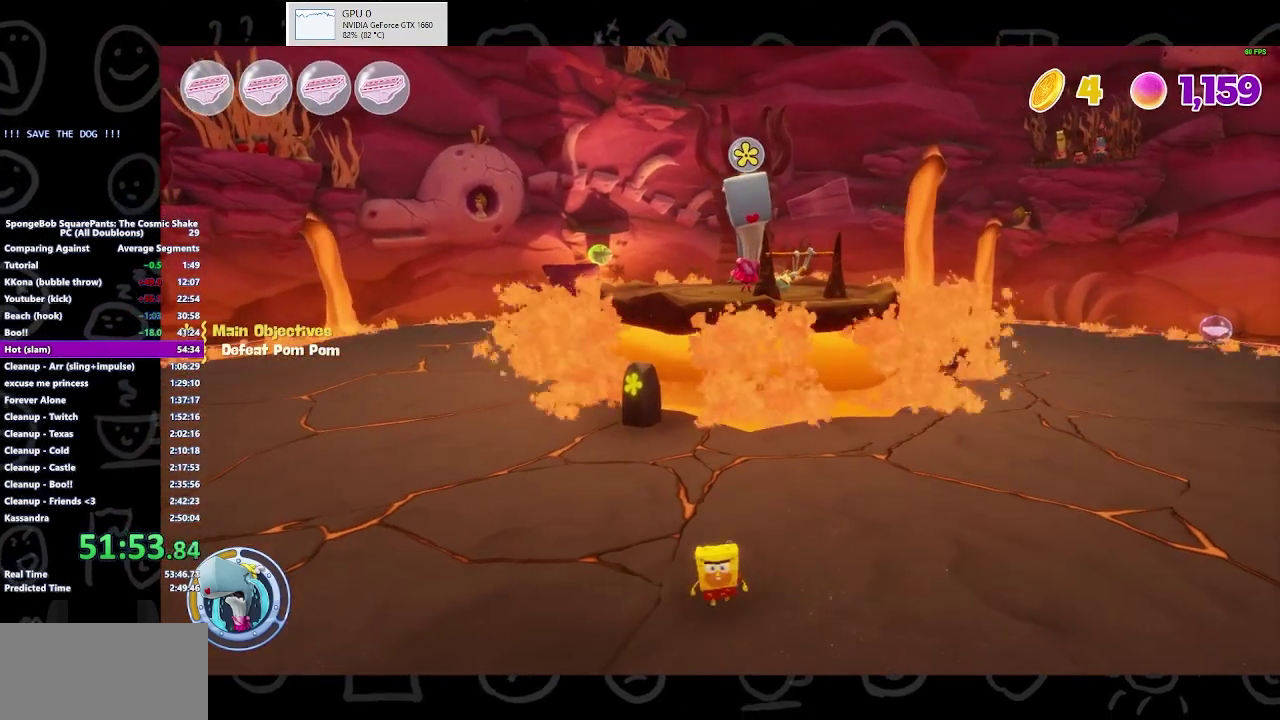
{"buttons": [], "left_stick": "up-left", "right_stick": "center", "events": [[200, "left_stick", "down-left"], [267, "left_stick", "left"], [500, "left_stick", "up-left"]]}
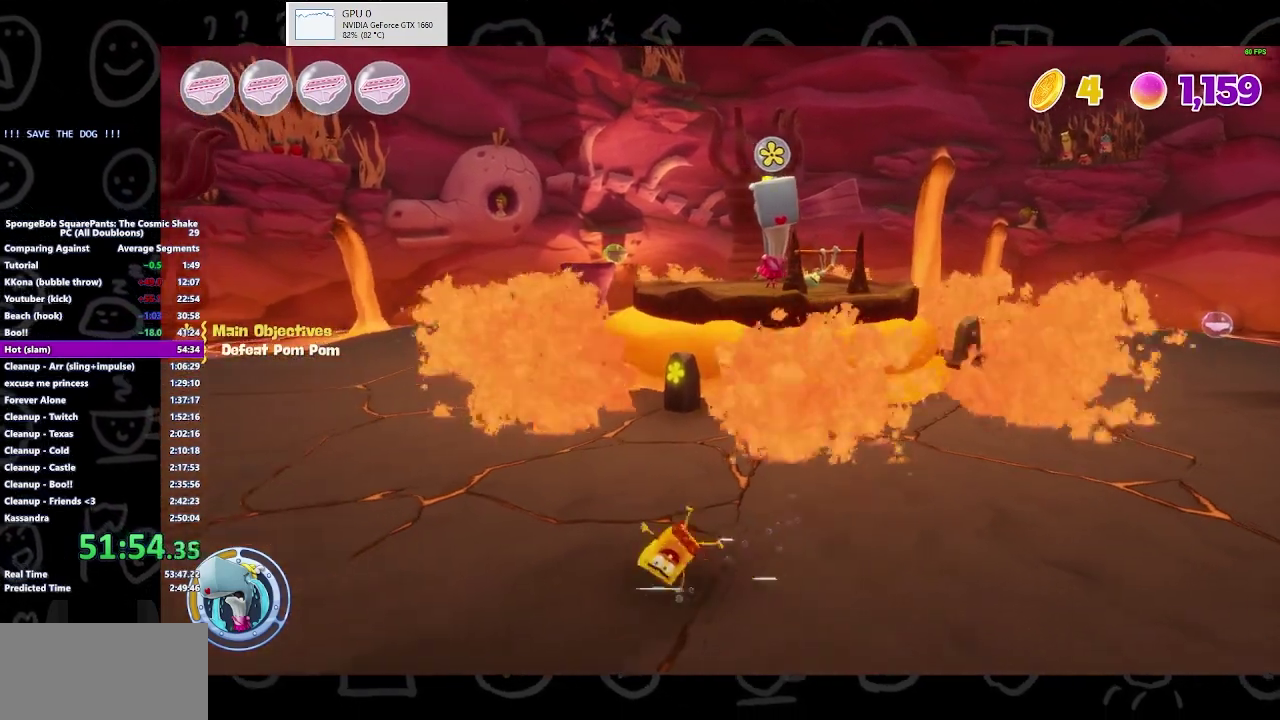
{"buttons": [], "left_stick": "up", "right_stick": "center", "events": [[67, "left_stick", "up"], [133, "A", "down"], [133, "left_stick", "up-right"], [200, "left_stick", "right"], [267, "A", "up"], [367, "left_stick", "up"]]}
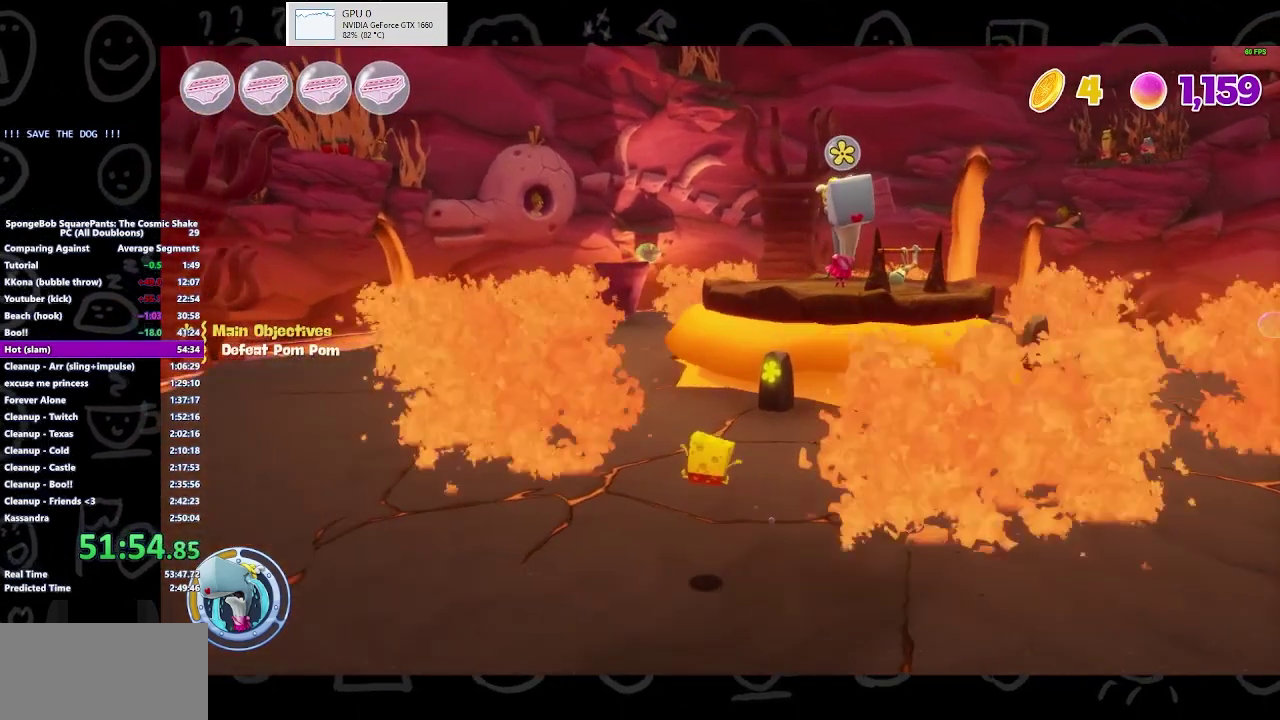
{"buttons": [], "left_stick": "right", "right_stick": "center", "events": [[400, "left_stick", "up-right"], [500, "left_stick", "right"]]}
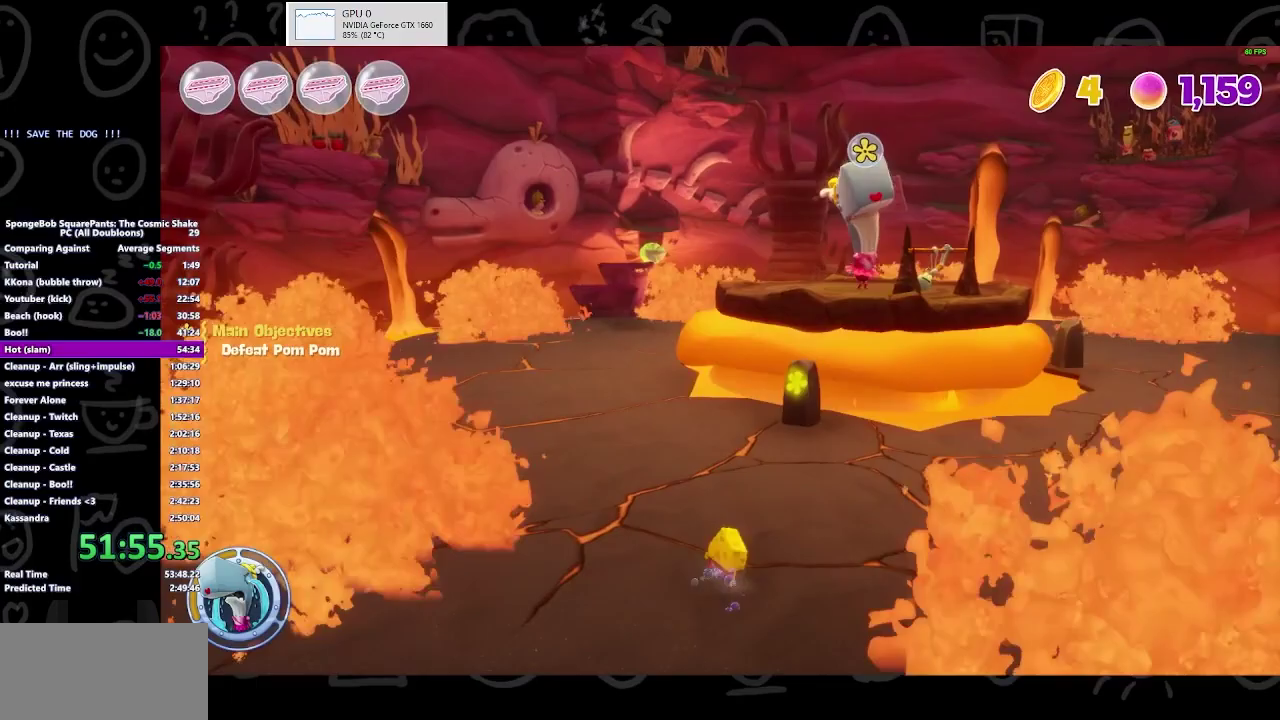
{"buttons": [], "left_stick": "down-right", "right_stick": "center", "events": [[400, "left_stick", "down-right"]]}
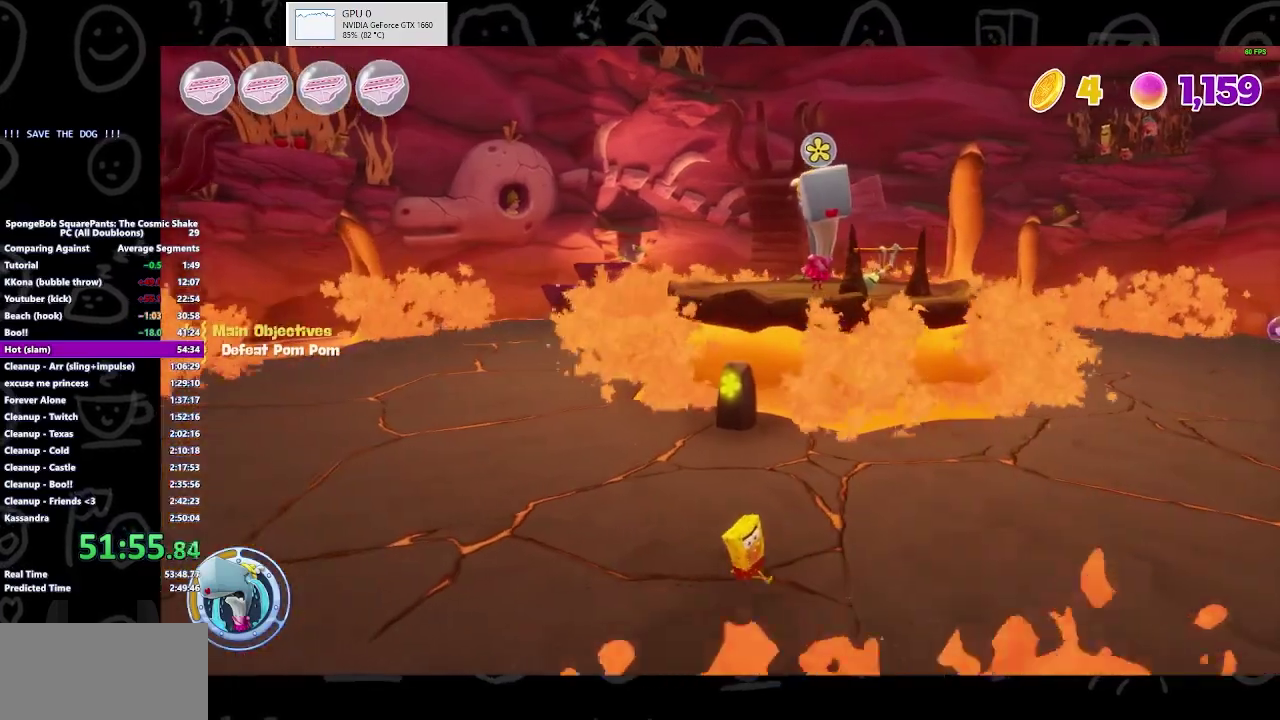
{"buttons": [], "left_stick": "right", "right_stick": "center", "events": [[500, "left_stick", "right"]]}
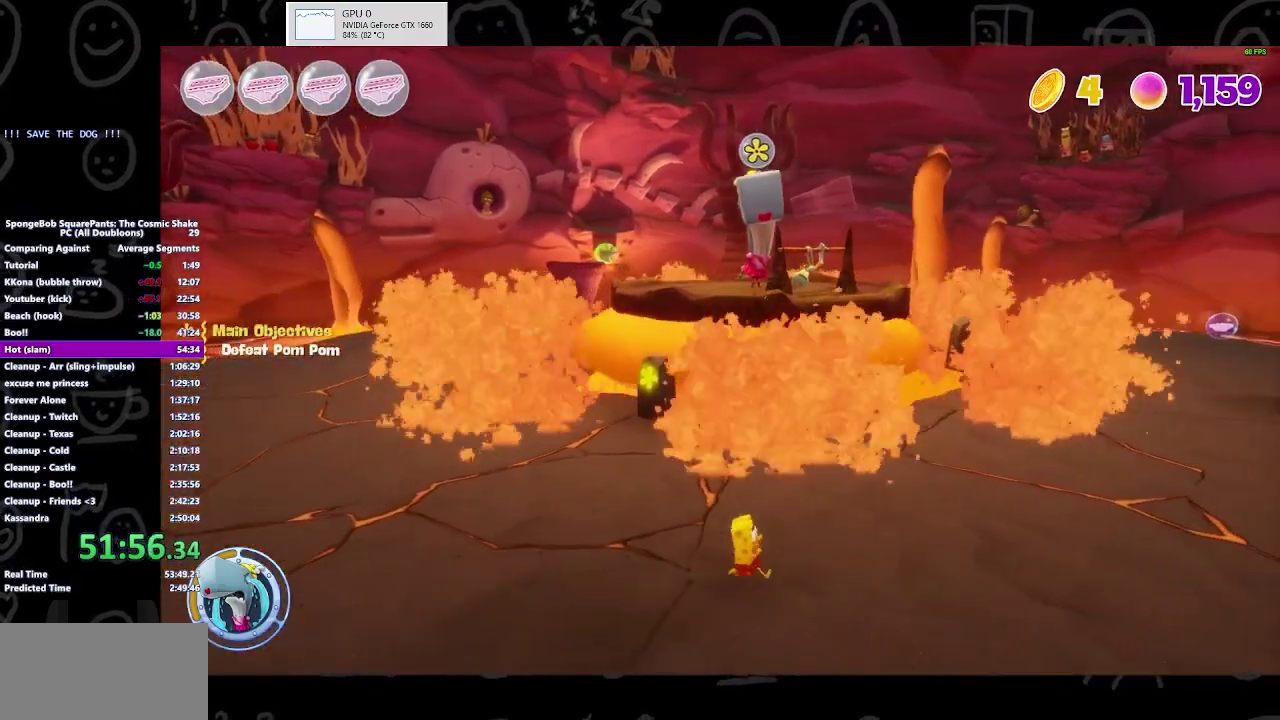
{"buttons": [], "left_stick": "center", "right_stick": "center", "events": [[133, "left_stick", "up-right"], [167, "B", "down"], [267, "B", "up"], [467, "left_stick", "center"]]}
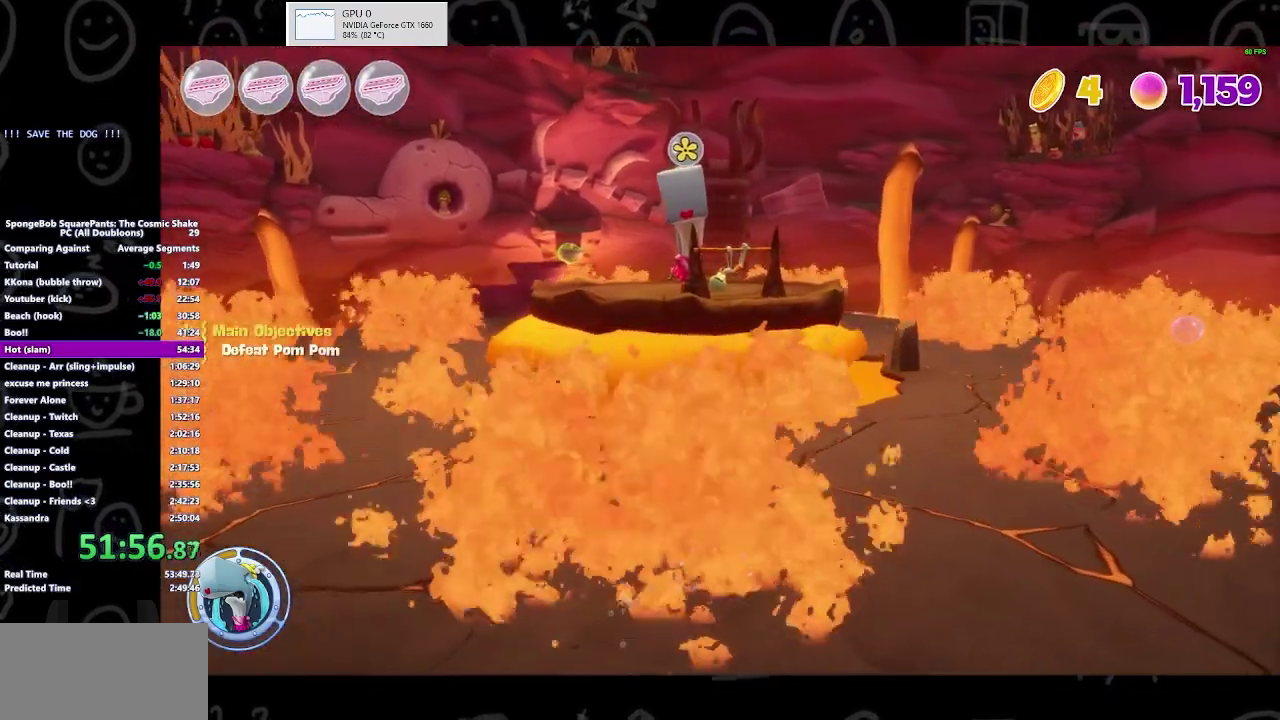
{"buttons": [], "left_stick": "down", "right_stick": "center", "events": [[133, "left_stick", "down"], [167, "A", "down"], [300, "A", "up"]]}
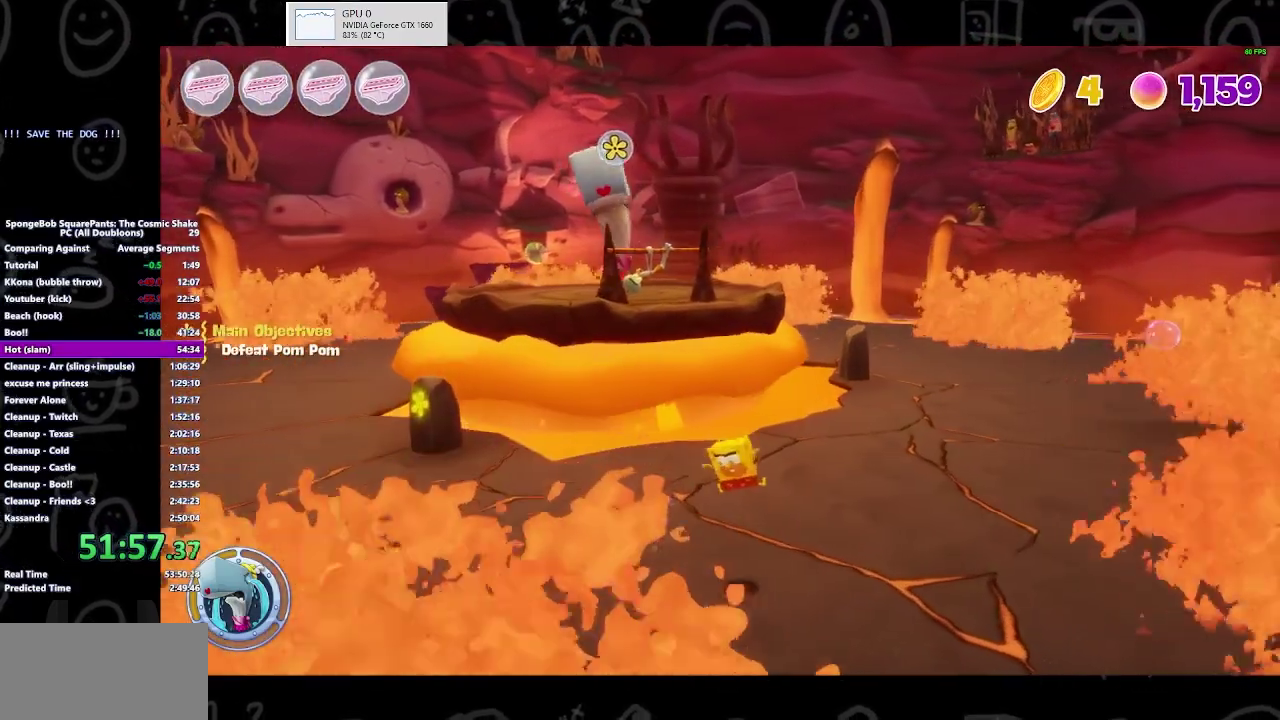
{"buttons": [], "left_stick": "down-left", "right_stick": "center", "events": [[333, "left_stick", "down-left"]]}